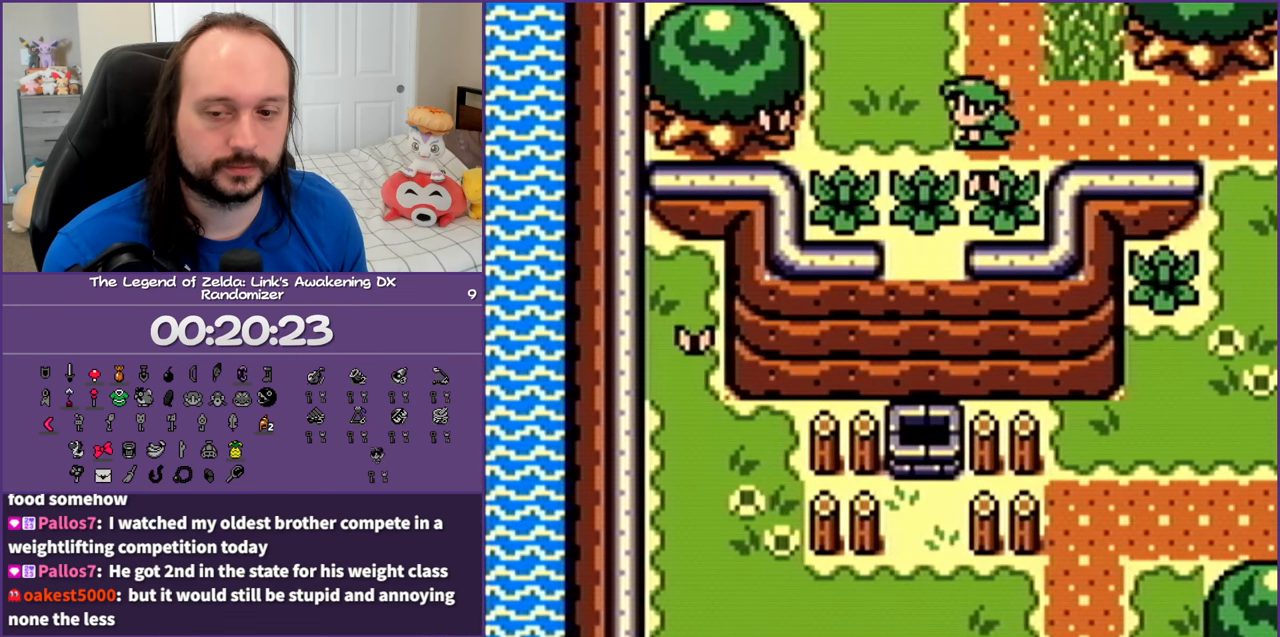
Gameplay with a controller (Nintendo layout); each line is a JSON object with the inputs held at the frame after it. "events" lists button and stick changes between this image and that frame as [ms after this image, input, new state], when the widget could be followed in between. Not read: L3 R3 START.
{"buttons": ["DPAD_UP"], "events": [[250, "DPAD_LEFT", "up"]]}
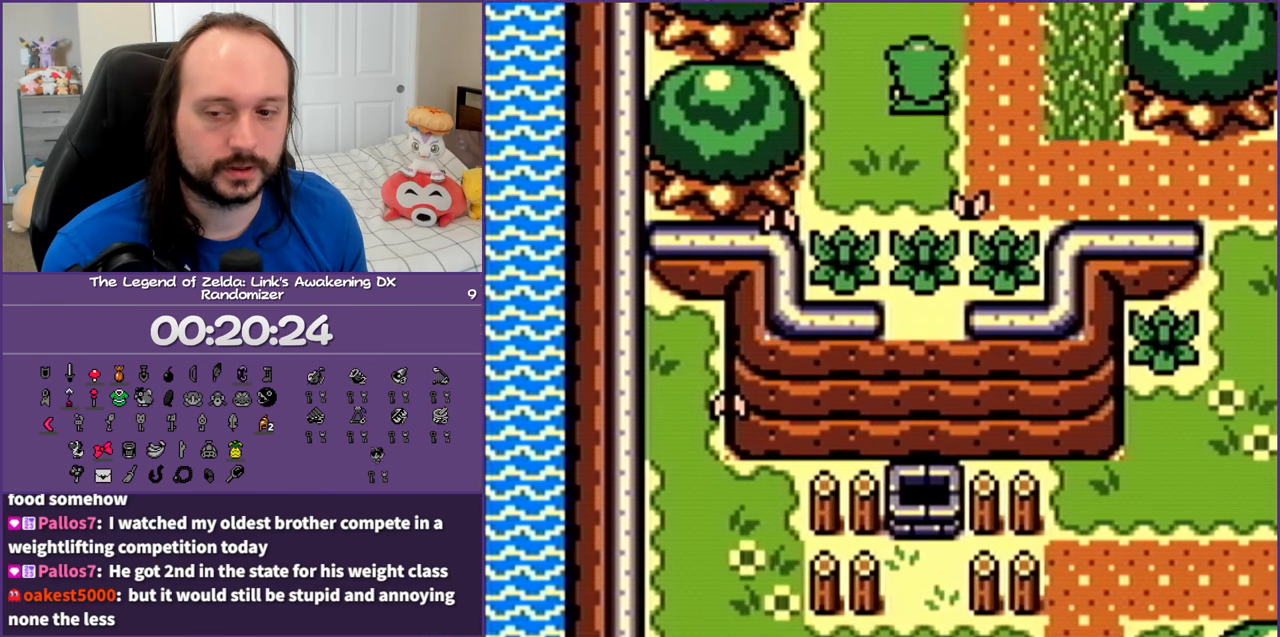
{"buttons": ["DPAD_UP", "DPAD_RIGHT"], "events": [[483, "DPAD_RIGHT", "down"]]}
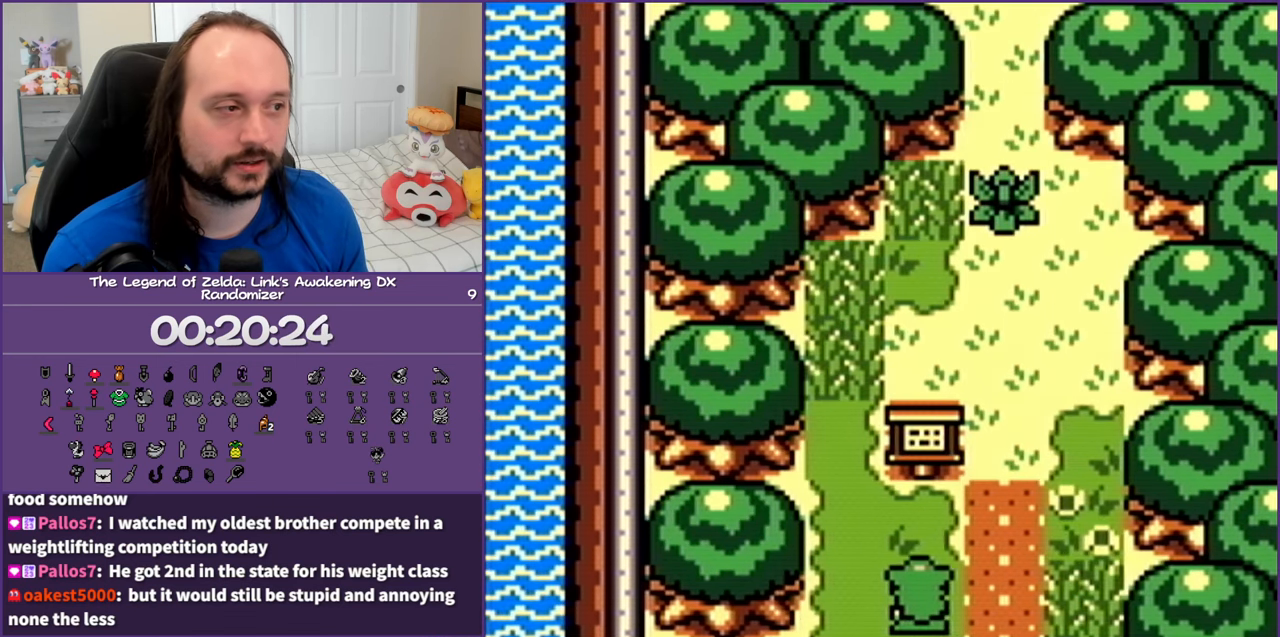
{"buttons": ["DPAD_UP"], "events": [[417, "DPAD_RIGHT", "up"]]}
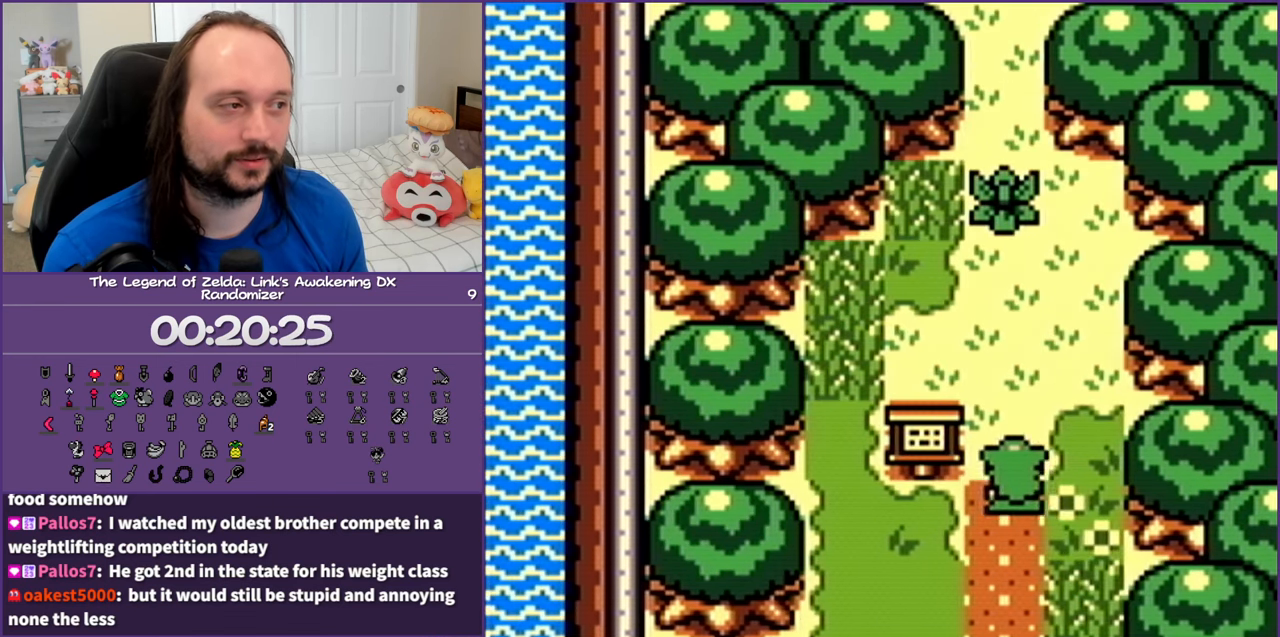
{"buttons": ["DPAD_UP"], "events": [[33, "B", "down"], [283, "B", "up"]]}
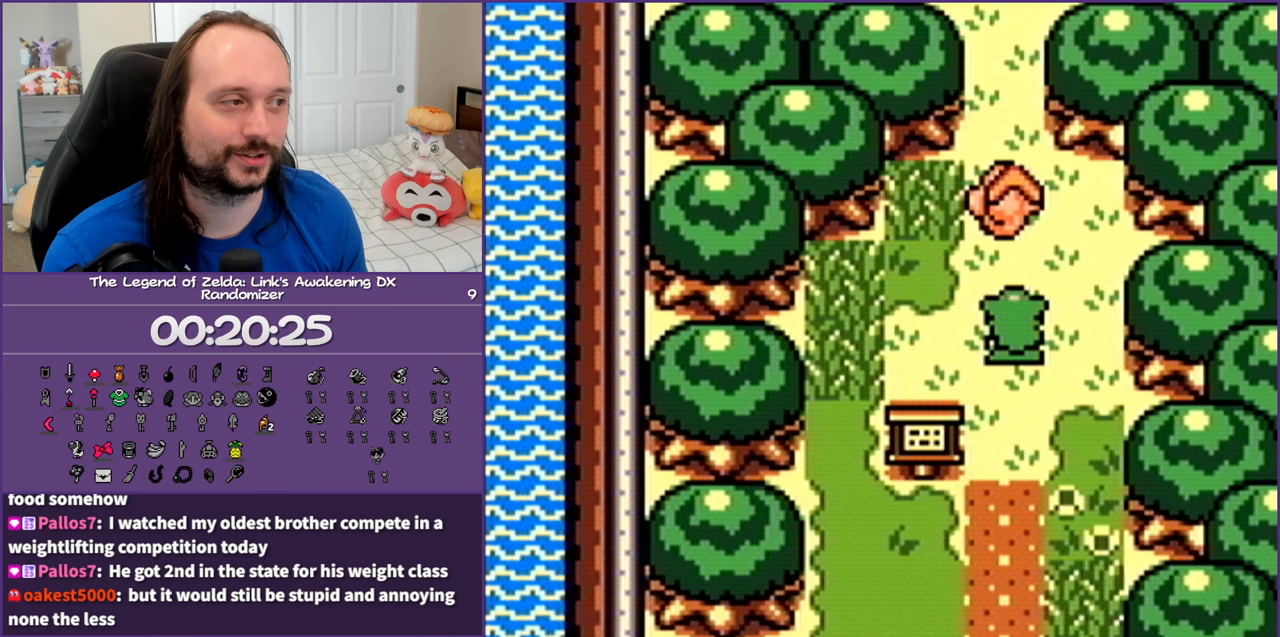
{"buttons": ["DPAD_UP"], "events": []}
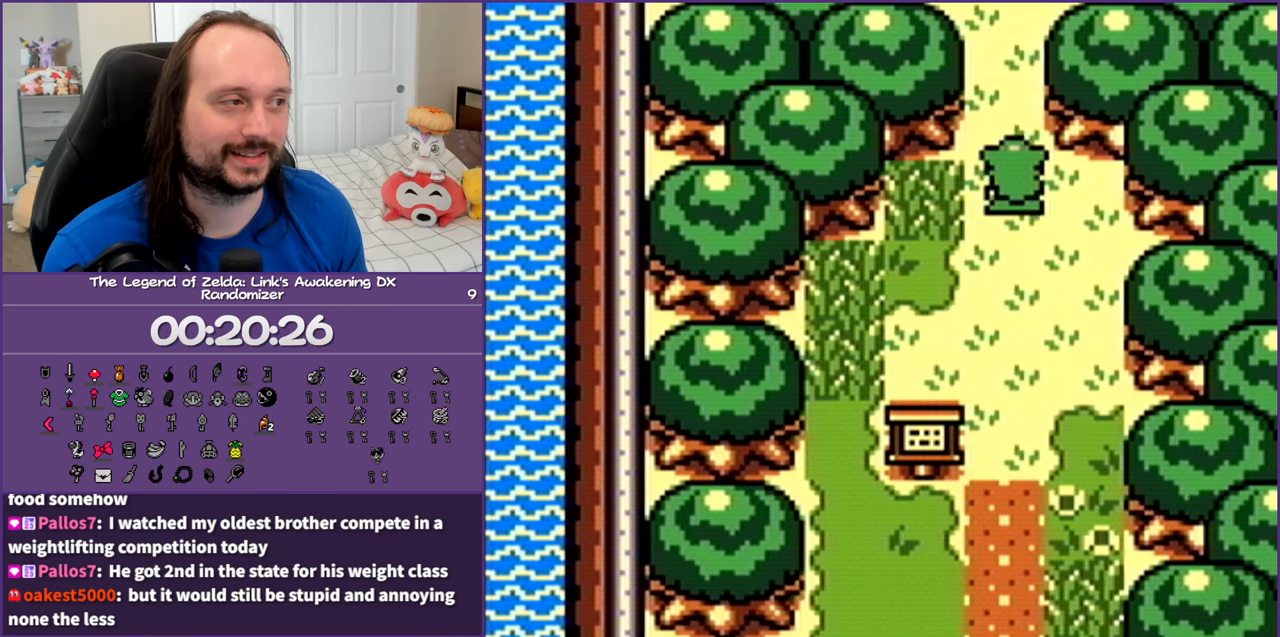
{"buttons": ["DPAD_UP"], "events": []}
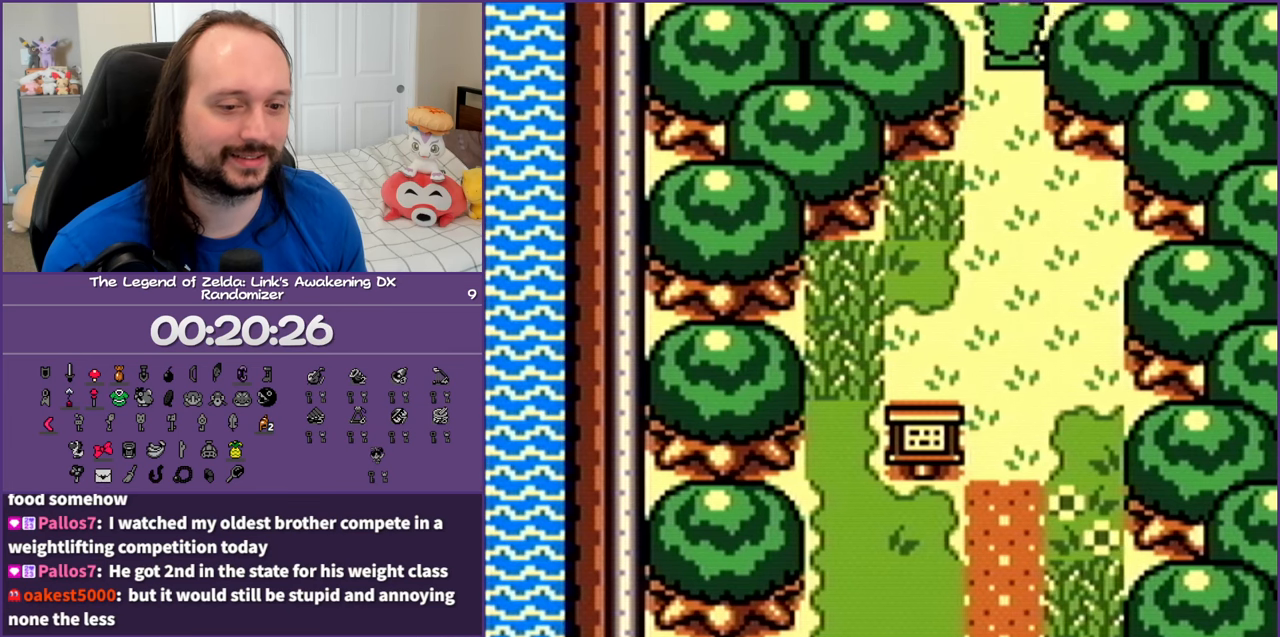
{"buttons": ["DPAD_UP"], "events": []}
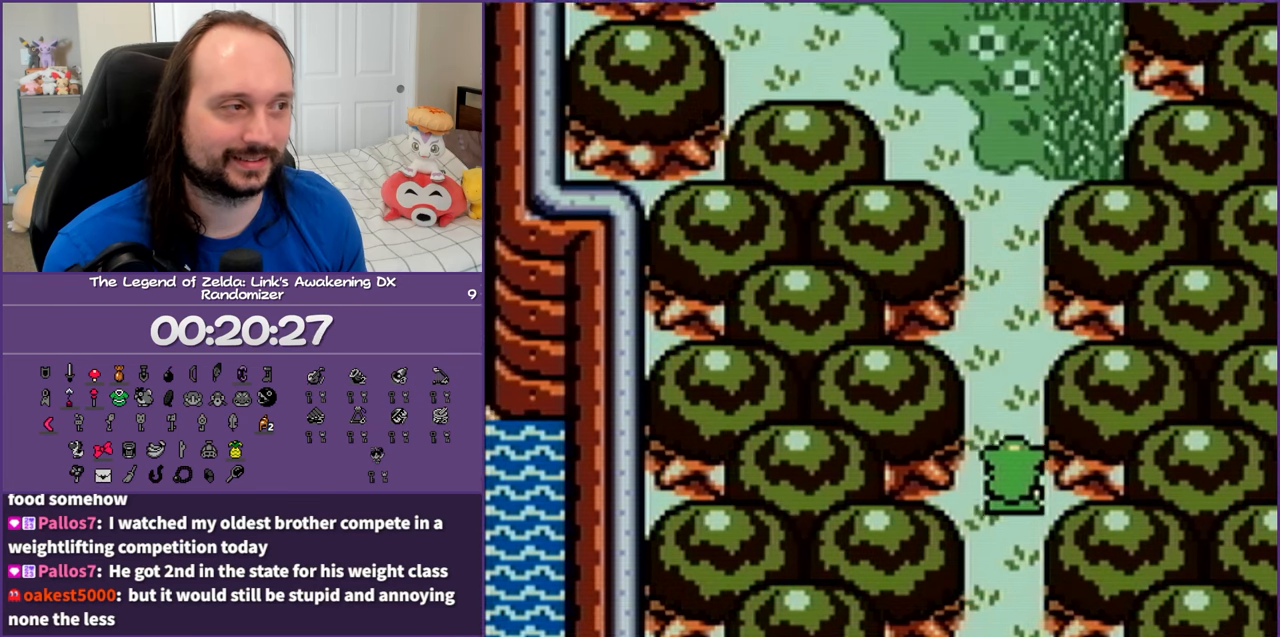
{"buttons": ["DPAD_UP"], "events": []}
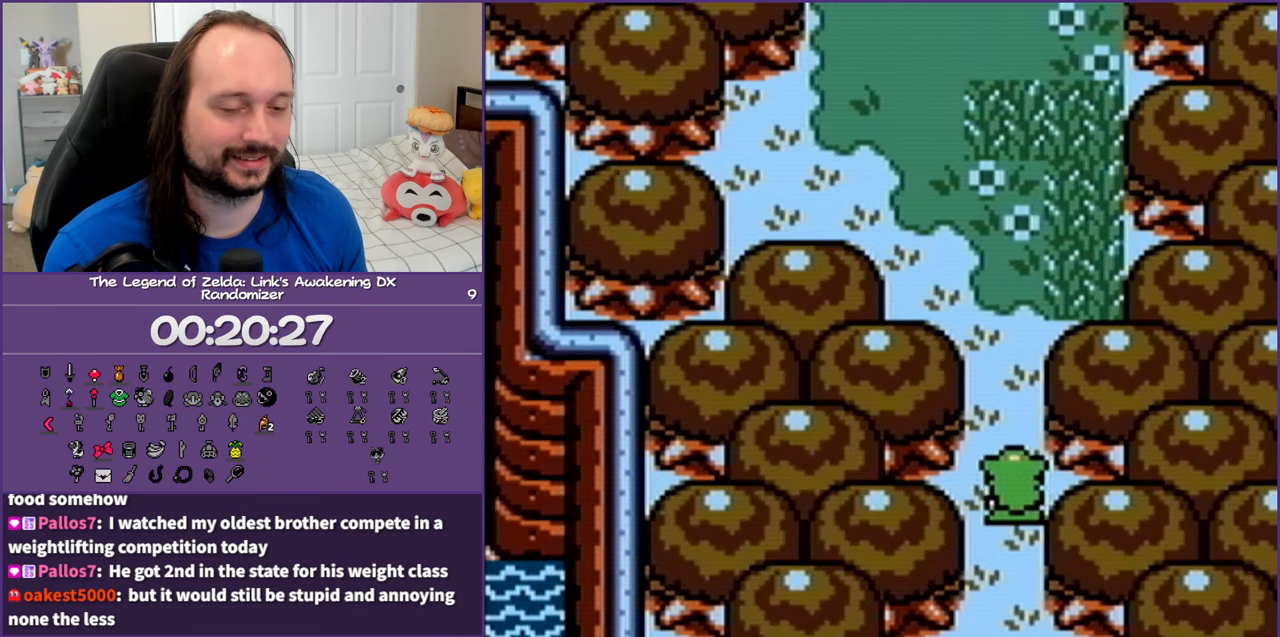
{"buttons": ["DPAD_UP"], "events": []}
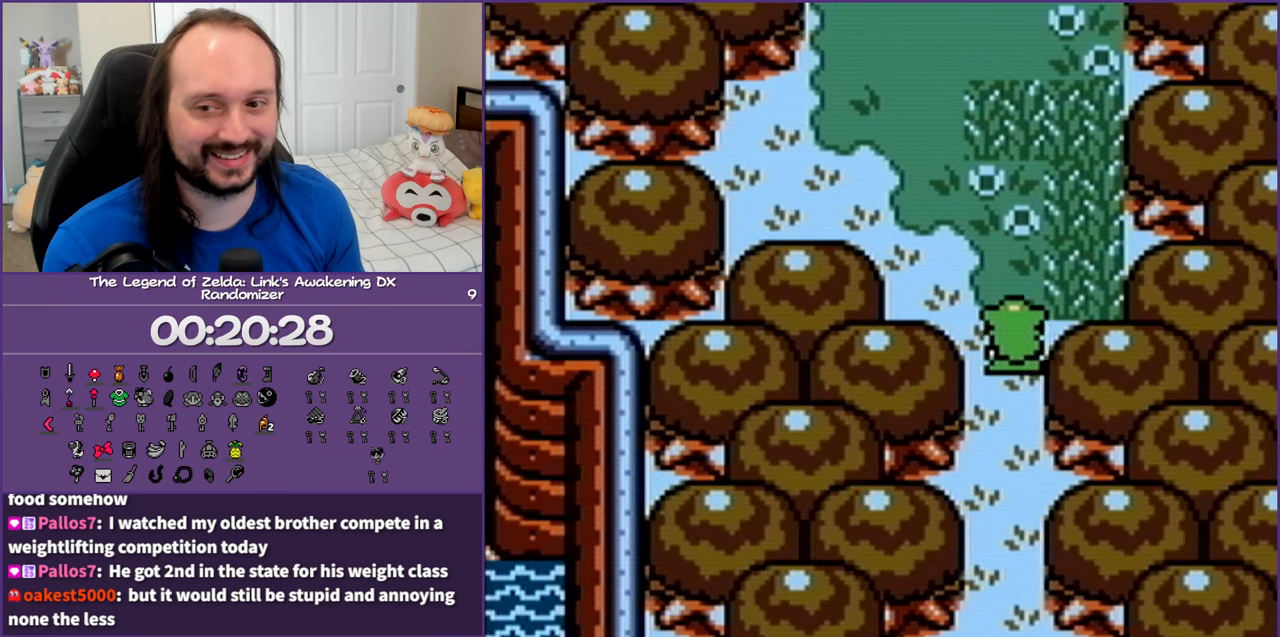
{"buttons": ["DPAD_UP"], "events": []}
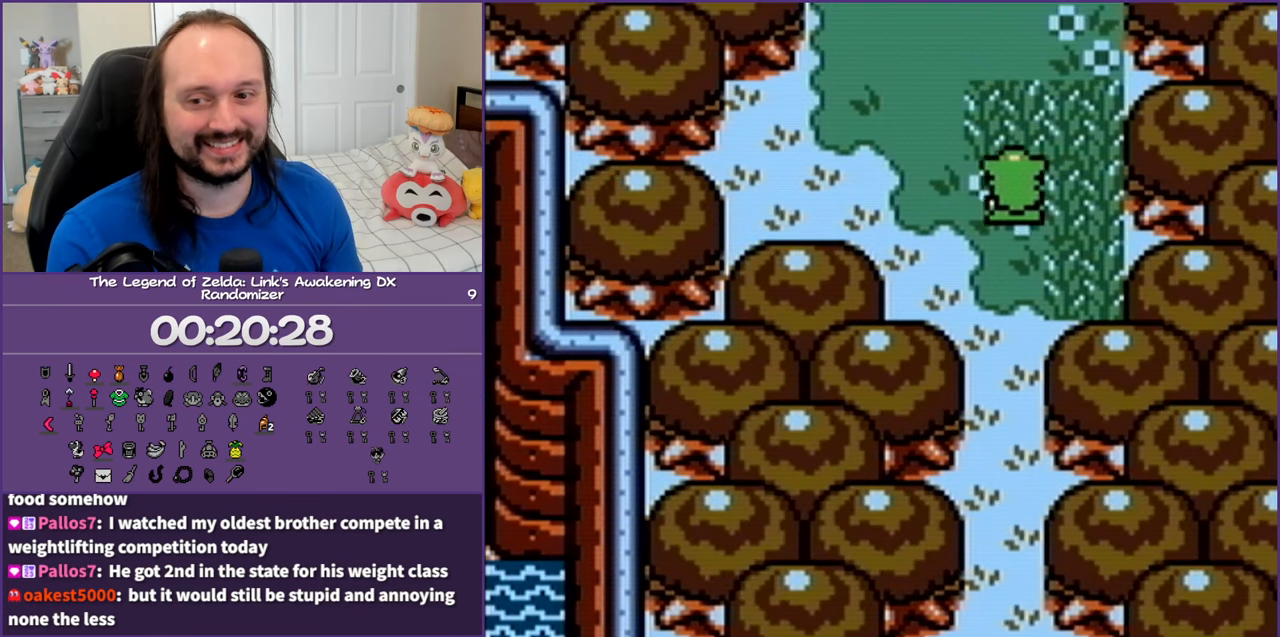
{"buttons": ["DPAD_UP"], "events": []}
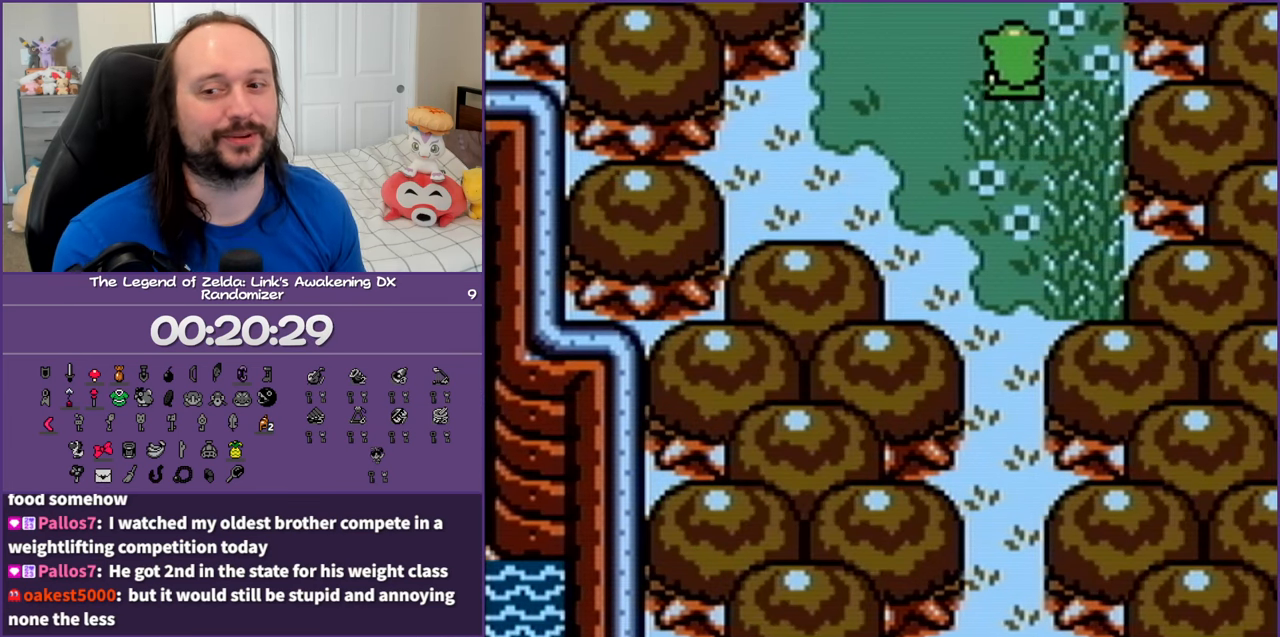
{"buttons": ["DPAD_UP"], "events": []}
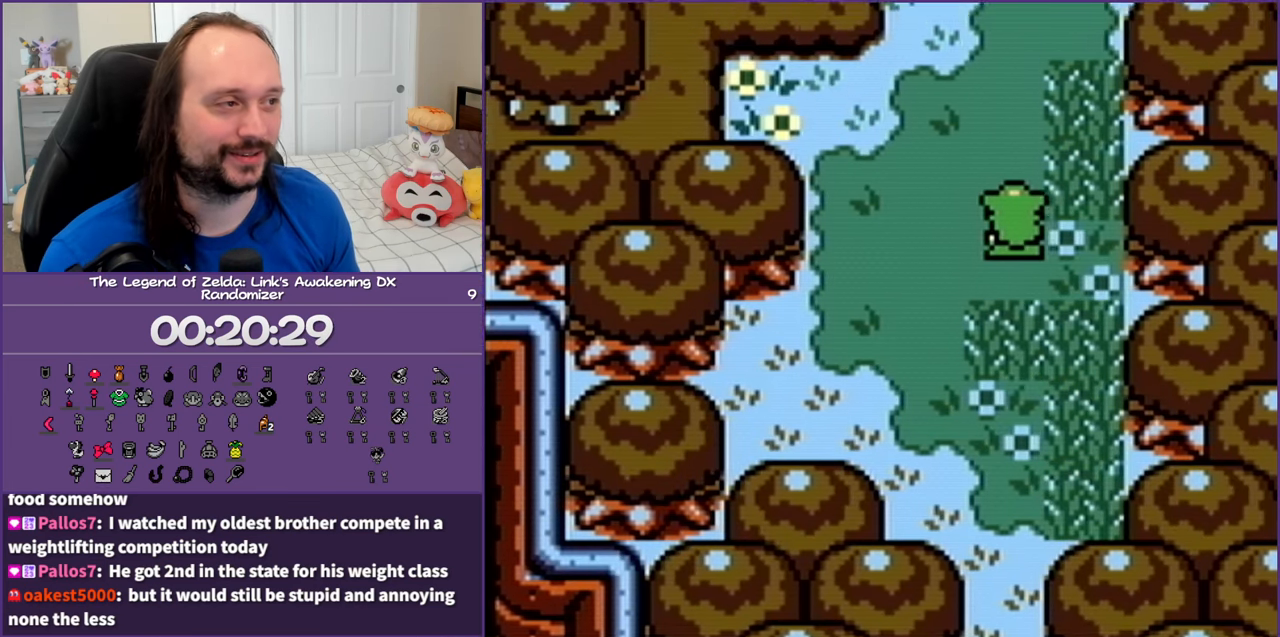
{"buttons": ["B", "DPAD_UP"], "events": [[483, "B", "down"]]}
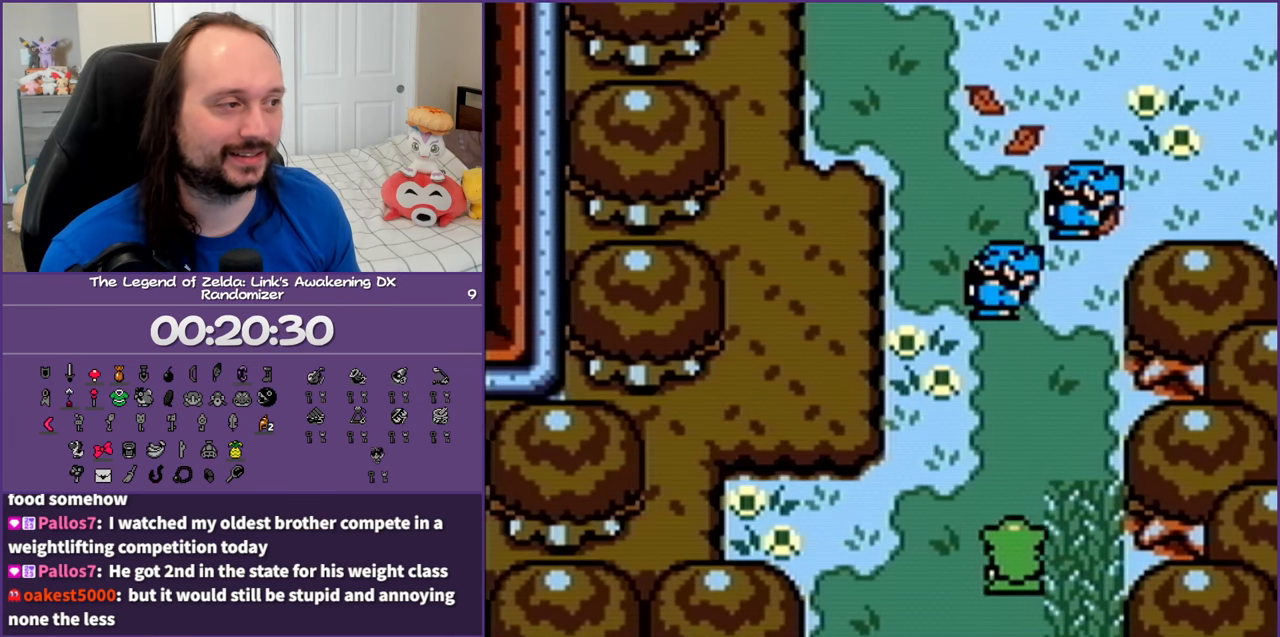
{"buttons": ["DPAD_UP", "DPAD_RIGHT"], "events": [[150, "B", "up"], [233, "B", "down"], [350, "DPAD_RIGHT", "down"], [383, "B", "up"]]}
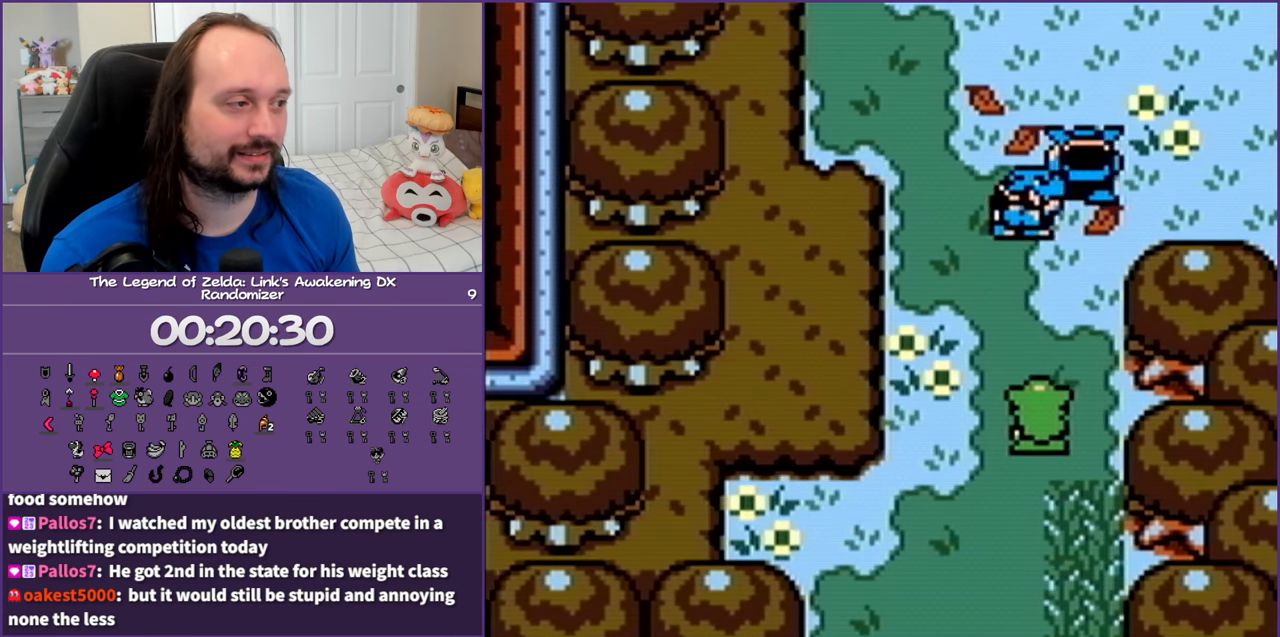
{"buttons": ["DPAD_UP"], "events": [[33, "B", "down"], [33, "DPAD_RIGHT", "up"], [183, "B", "up"], [233, "B", "down"], [417, "B", "up"]]}
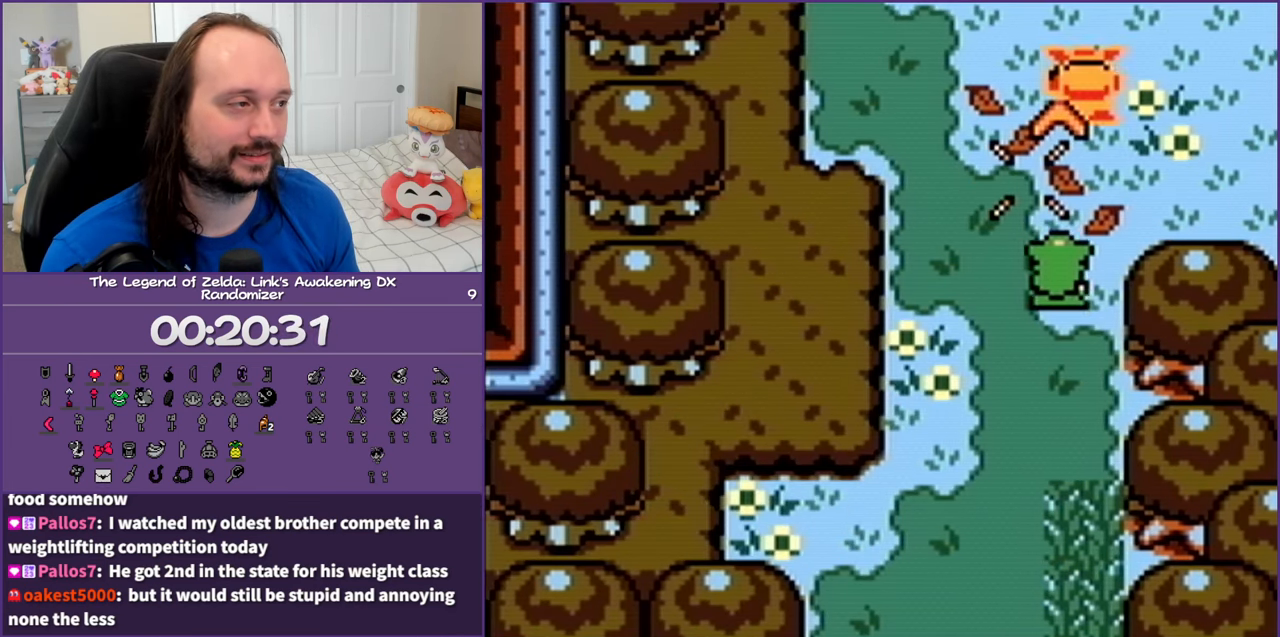
{"buttons": ["DPAD_UP"], "events": []}
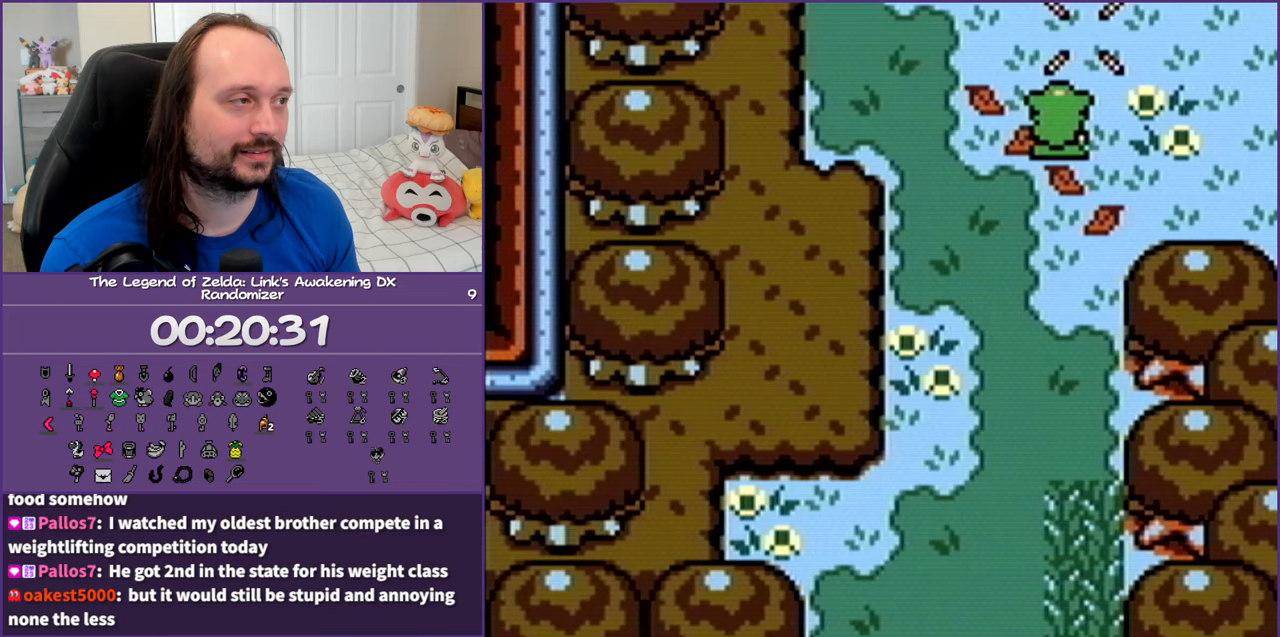
{"buttons": ["DPAD_UP"], "events": []}
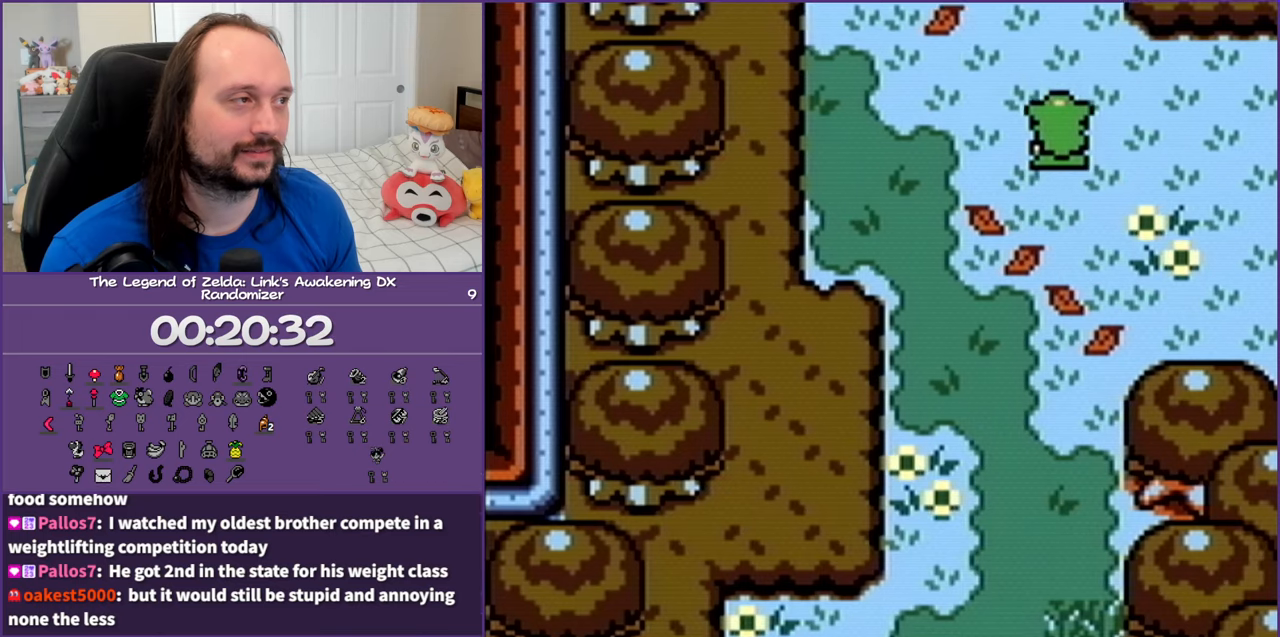
{"buttons": ["DPAD_UP"], "events": []}
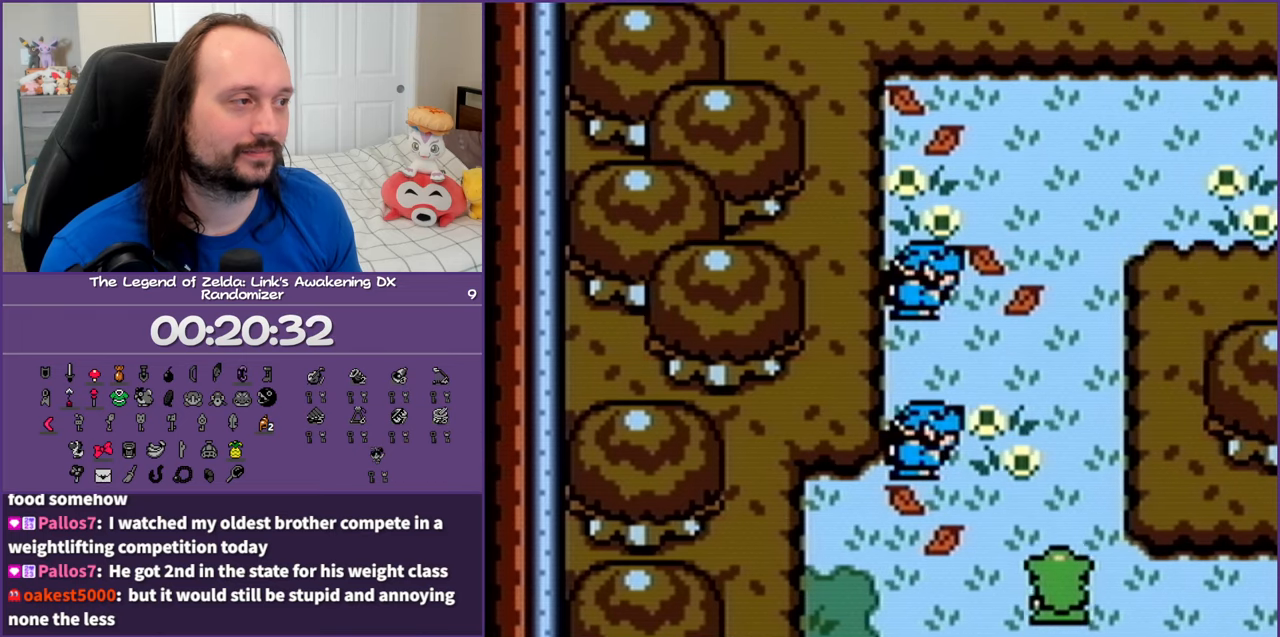
{"buttons": ["DPAD_UP"], "events": []}
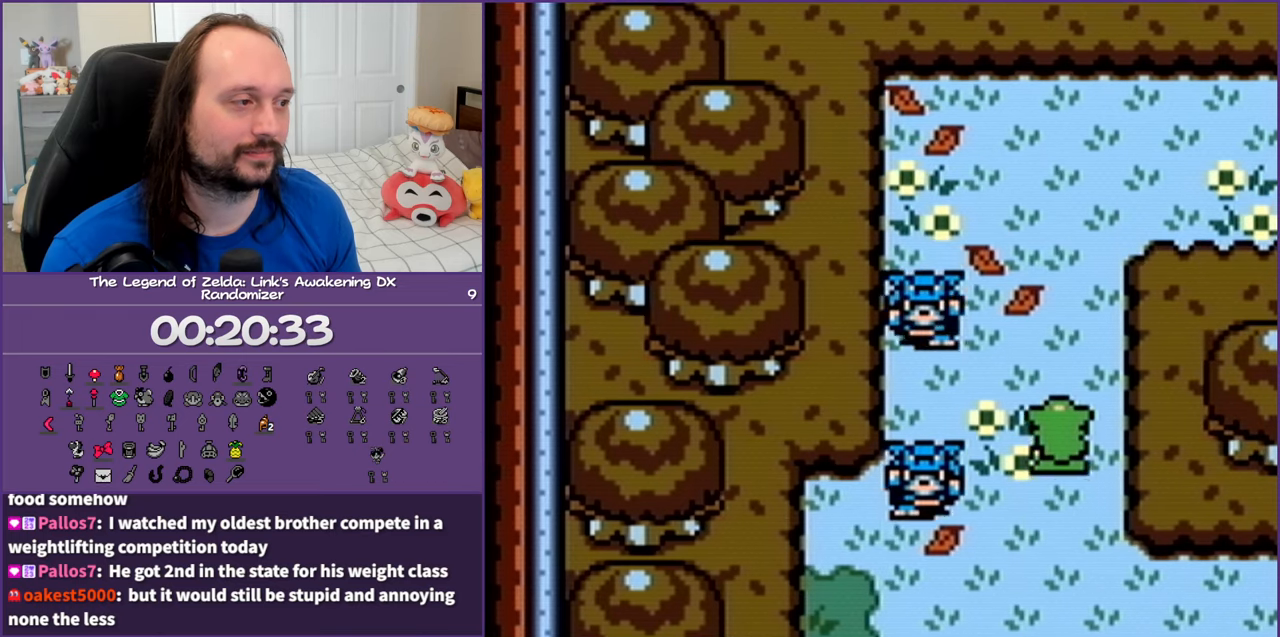
{"buttons": ["DPAD_UP"], "events": []}
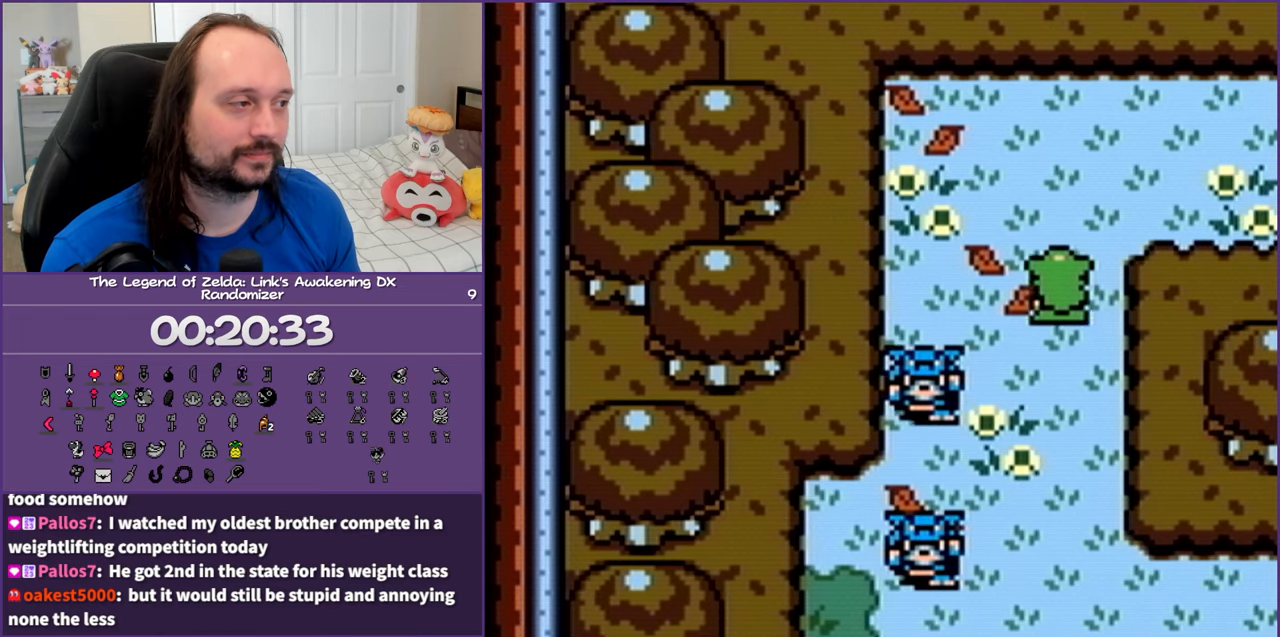
{"buttons": ["DPAD_RIGHT"], "events": [[50, "DPAD_RIGHT", "down"], [450, "DPAD_UP", "up"]]}
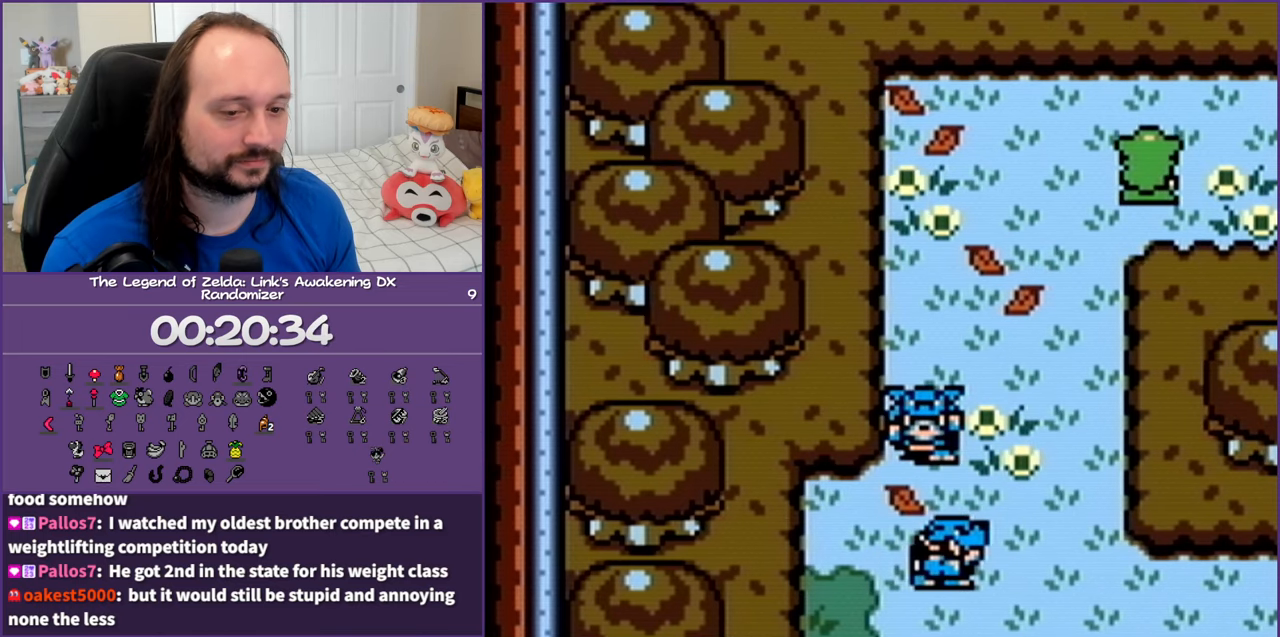
{"buttons": ["DPAD_RIGHT"], "events": []}
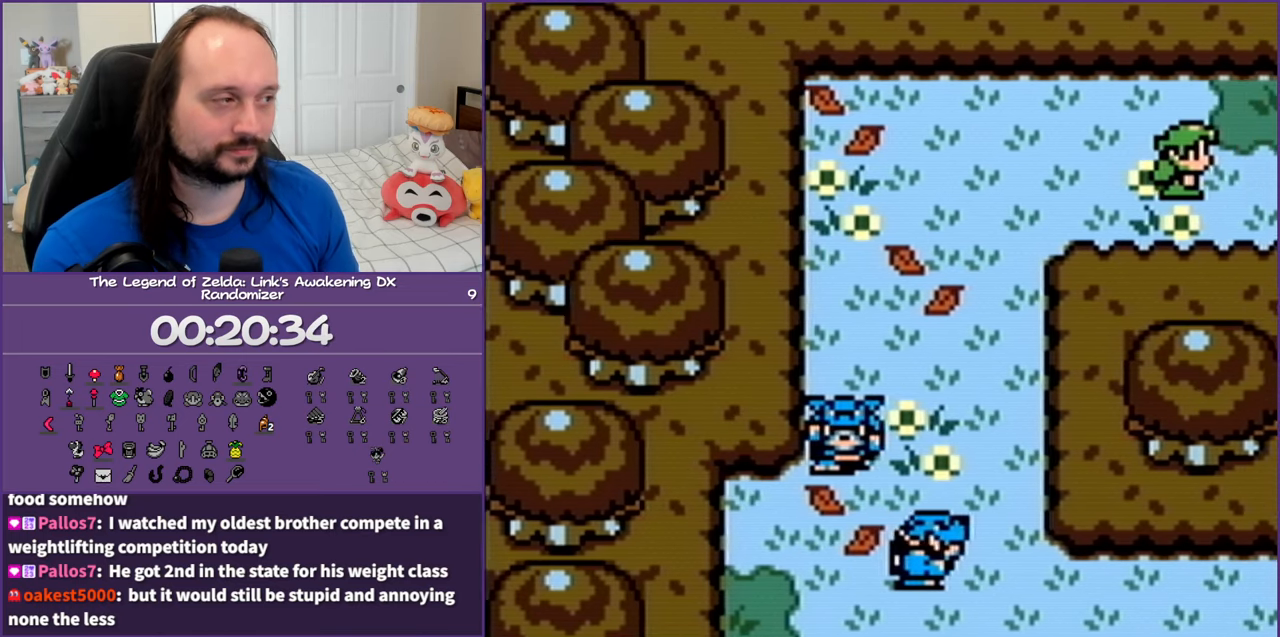
{"buttons": ["B", "DPAD_RIGHT"], "events": [[483, "B", "down"]]}
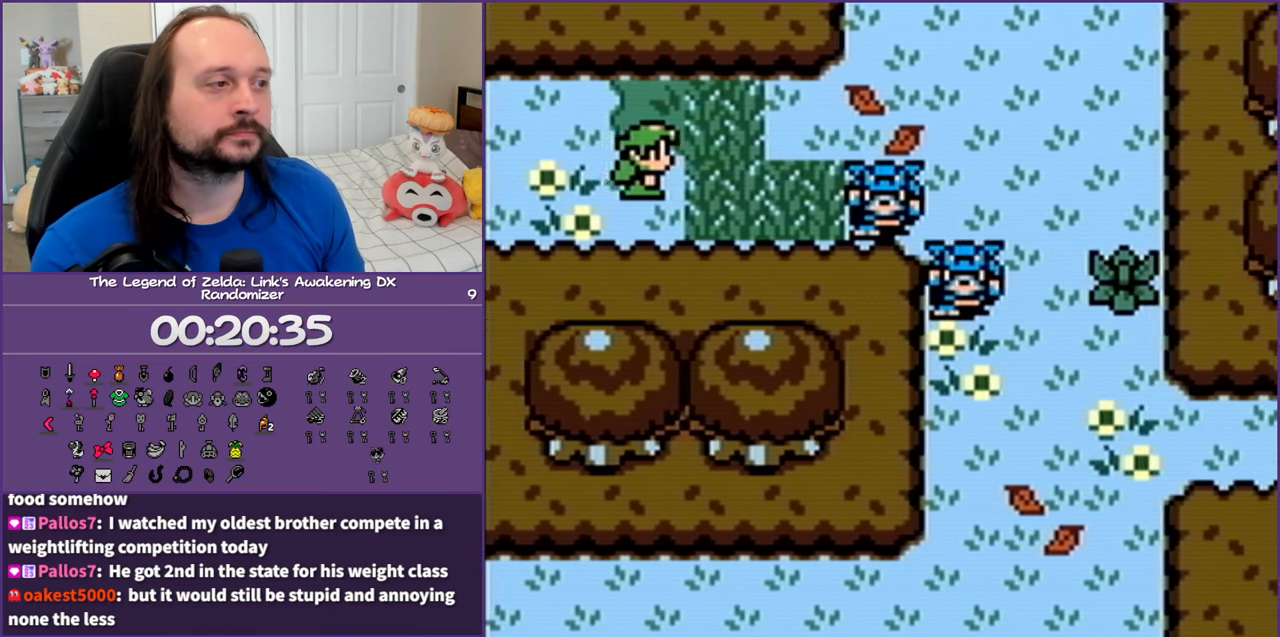
{"buttons": ["DPAD_UP", "DPAD_RIGHT"], "events": [[117, "B", "up"], [200, "B", "down"], [317, "B", "up"], [483, "DPAD_UP", "down"]]}
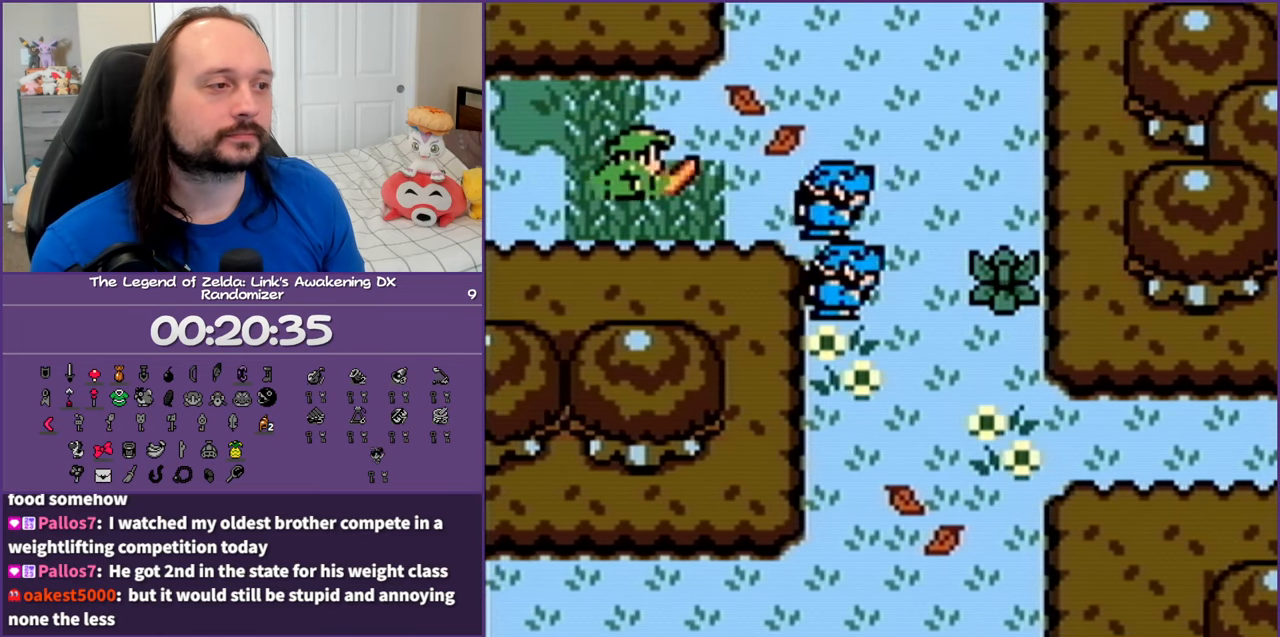
{"buttons": ["DPAD_UP", "DPAD_RIGHT"], "events": []}
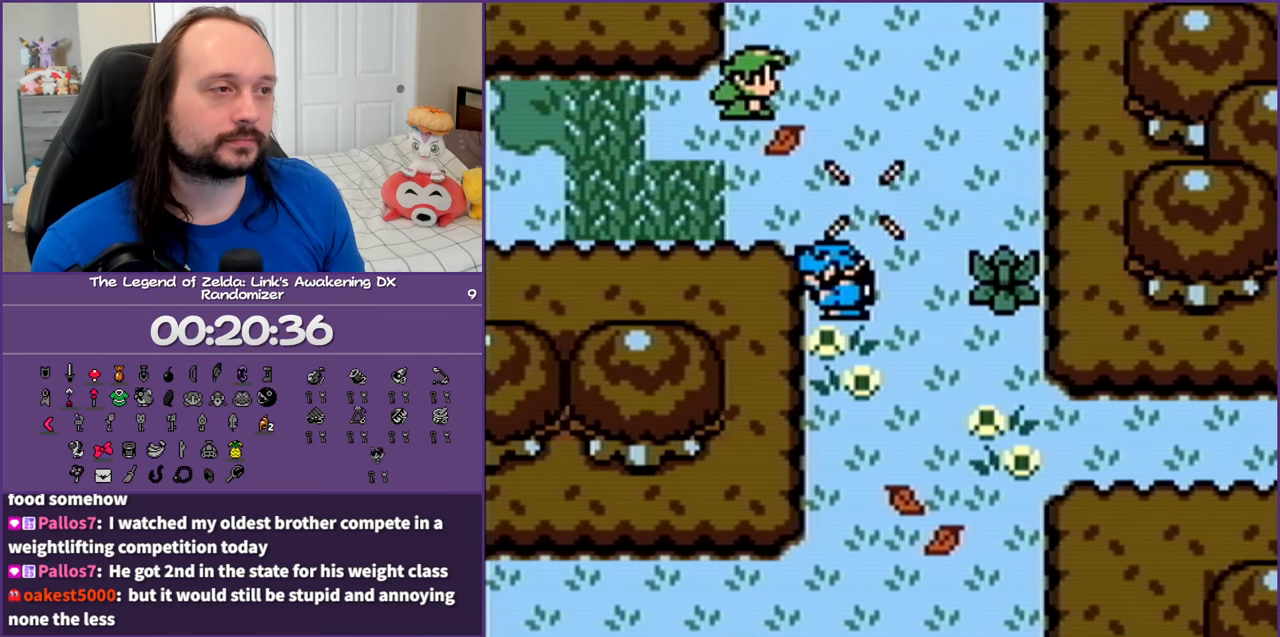
{"buttons": ["DPAD_UP"], "events": [[33, "DPAD_RIGHT", "up"]]}
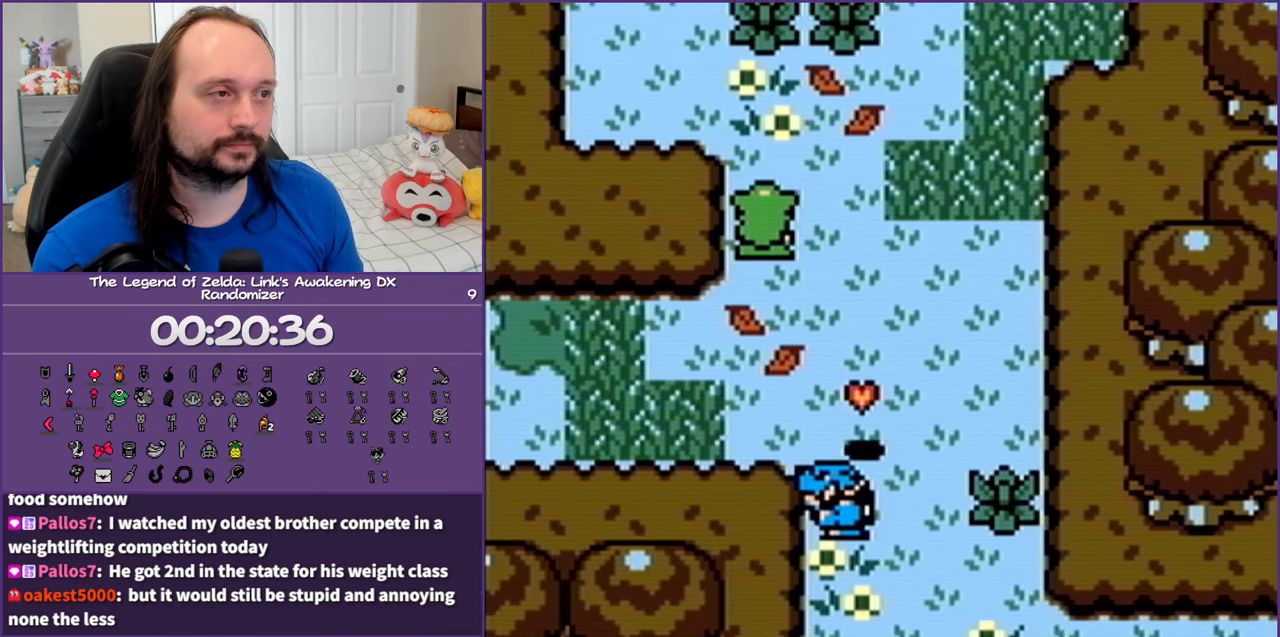
{"buttons": ["DPAD_UP", "DPAD_RIGHT"], "events": [[350, "DPAD_RIGHT", "down"]]}
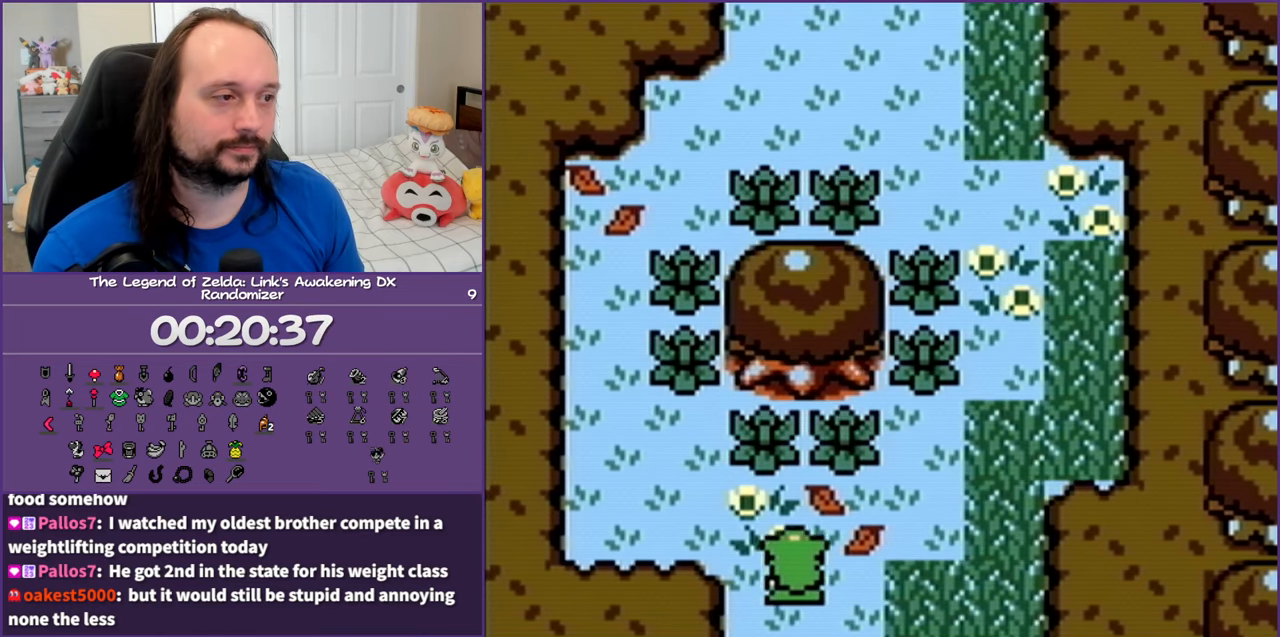
{"buttons": ["DPAD_UP"], "events": [[483, "DPAD_RIGHT", "up"]]}
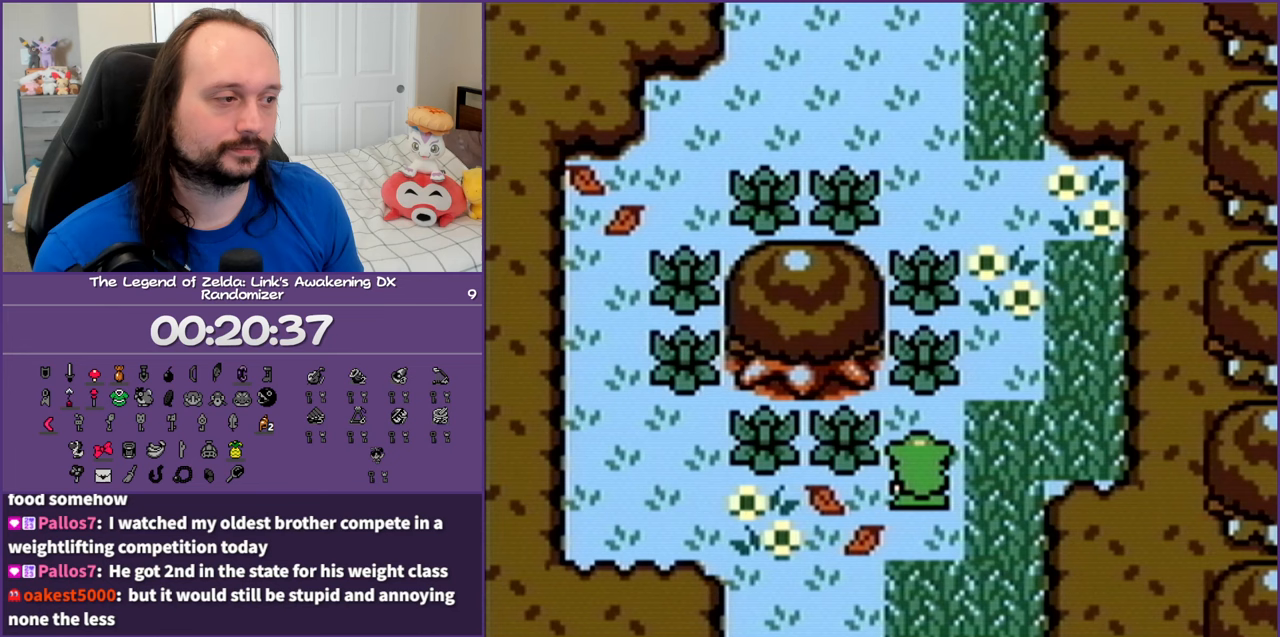
{"buttons": ["DPAD_UP"], "events": [[33, "B", "down"], [217, "B", "up"]]}
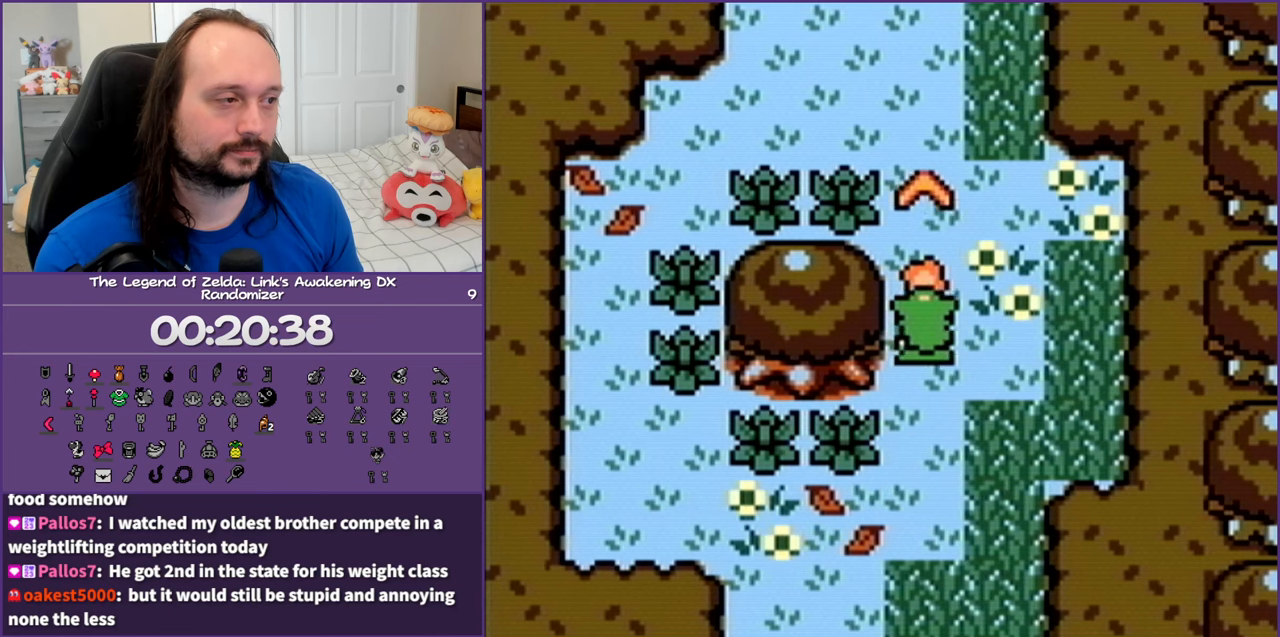
{"buttons": ["DPAD_UP"], "events": []}